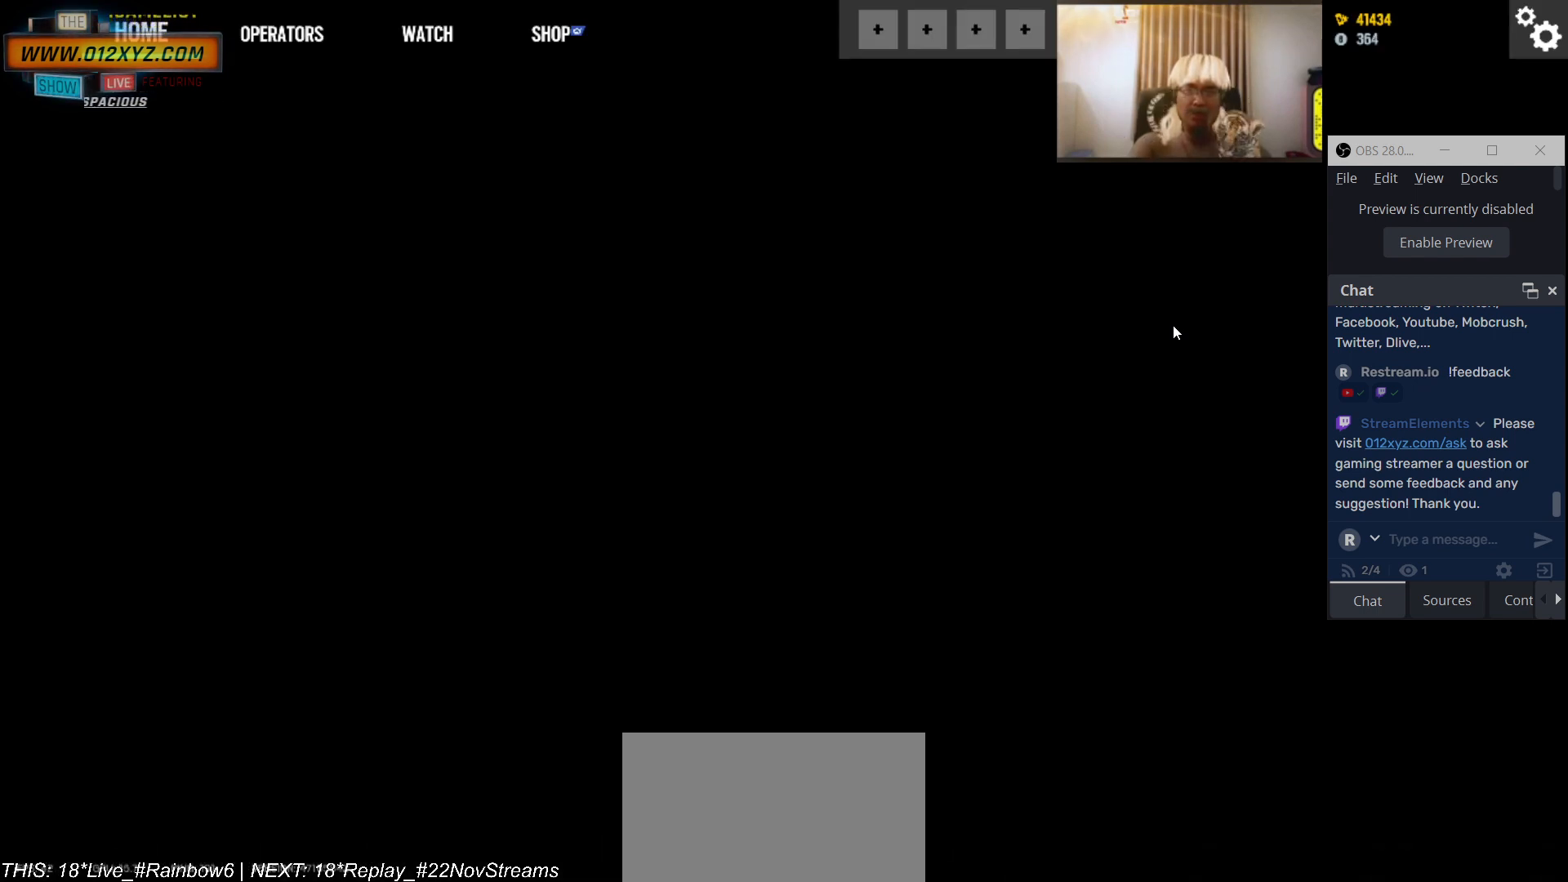
Gameplay with keyboard and mouse; each line is a JSON object with the keys and mouse buttons held at the frame after it. "events" lists presses ("down") and releases ("up") of "1", "2", "3", "4", "5", "a", "alt", "b", "c", "ctrl", "d", "e", "f", "g", "q", "r", "s", "shift", "space", "t", "tab", "v", "w", "x", "z", "mouse_left", "mouse_wheel", "mouse_right", "mouse_mb4" and "mouse_mb5" between this image and that frame as [ms after this image, input, new state], when the widget could be followed in between. "mouse_left", "mouse_wheel", "mouse_right", "mouse_mb4", "mouse_mb5" = the "left", "wheel", "right", "mb4", "mb5" buttons of the "mouse" list. No other keys are recorded. "wheel" means that the mouse wheel is clicked or scrolled. Not read: mouse_move.
{"keys": ["alt", "tab"], "mouse": [], "events": [[433, "alt", "down"], [500, "tab", "down"]]}
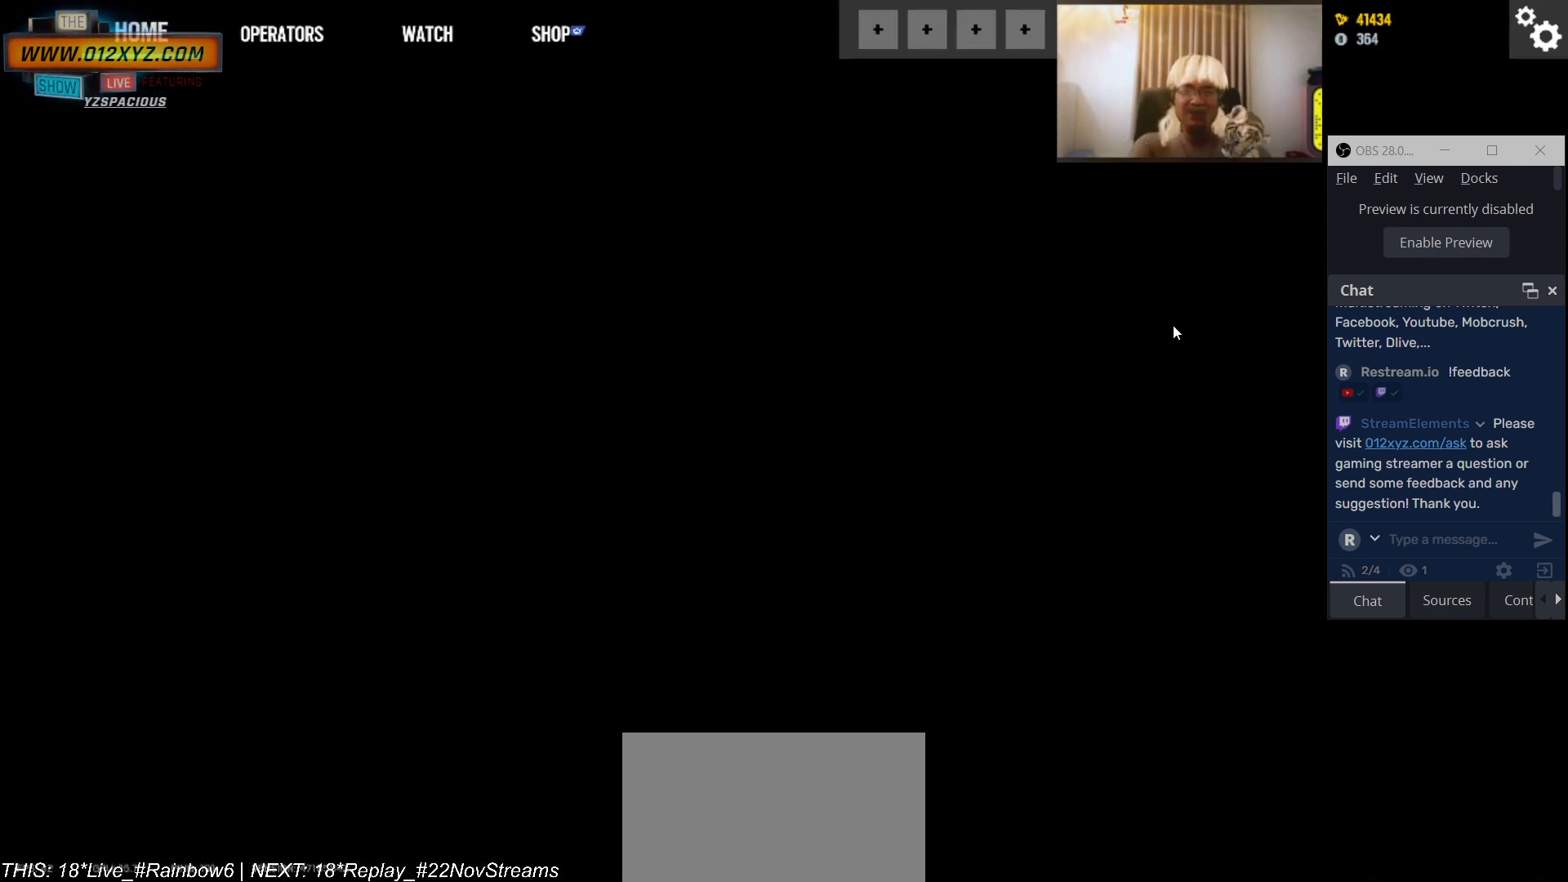
{"keys": [], "mouse": [], "events": [[133, "tab", "up"], [500, "alt", "up"]]}
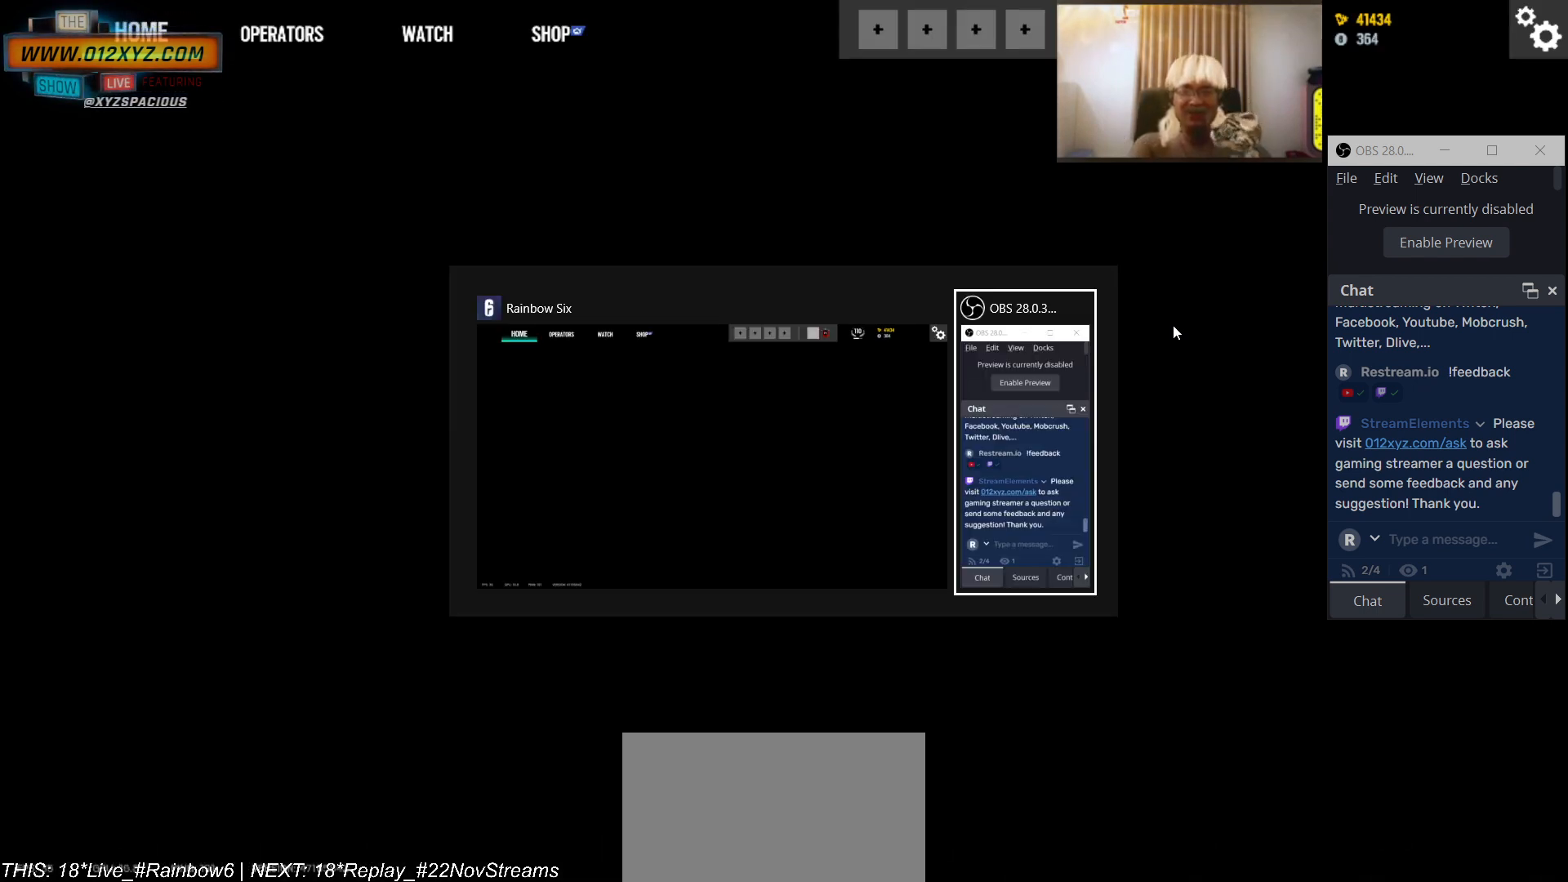
{"keys": ["c", "ctrl", "shift"], "mouse": [], "events": [[266, "shift", "down"], [300, "ctrl", "down"], [500, "c", "down"]]}
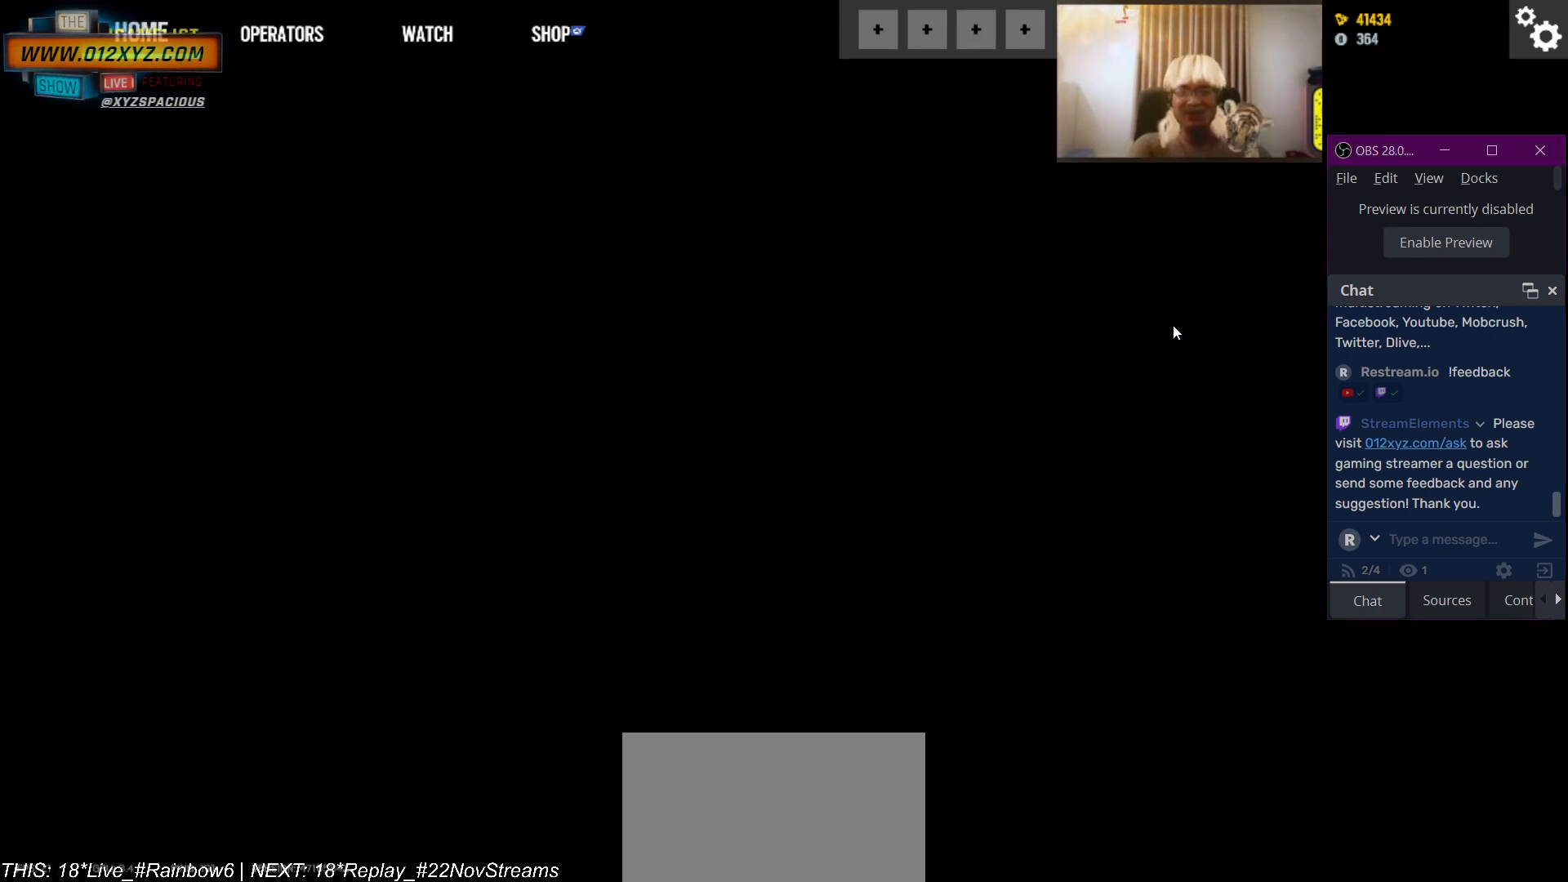
{"keys": [], "mouse": [], "events": [[100, "c", "up"], [166, "ctrl", "up"], [166, "shift", "up"]]}
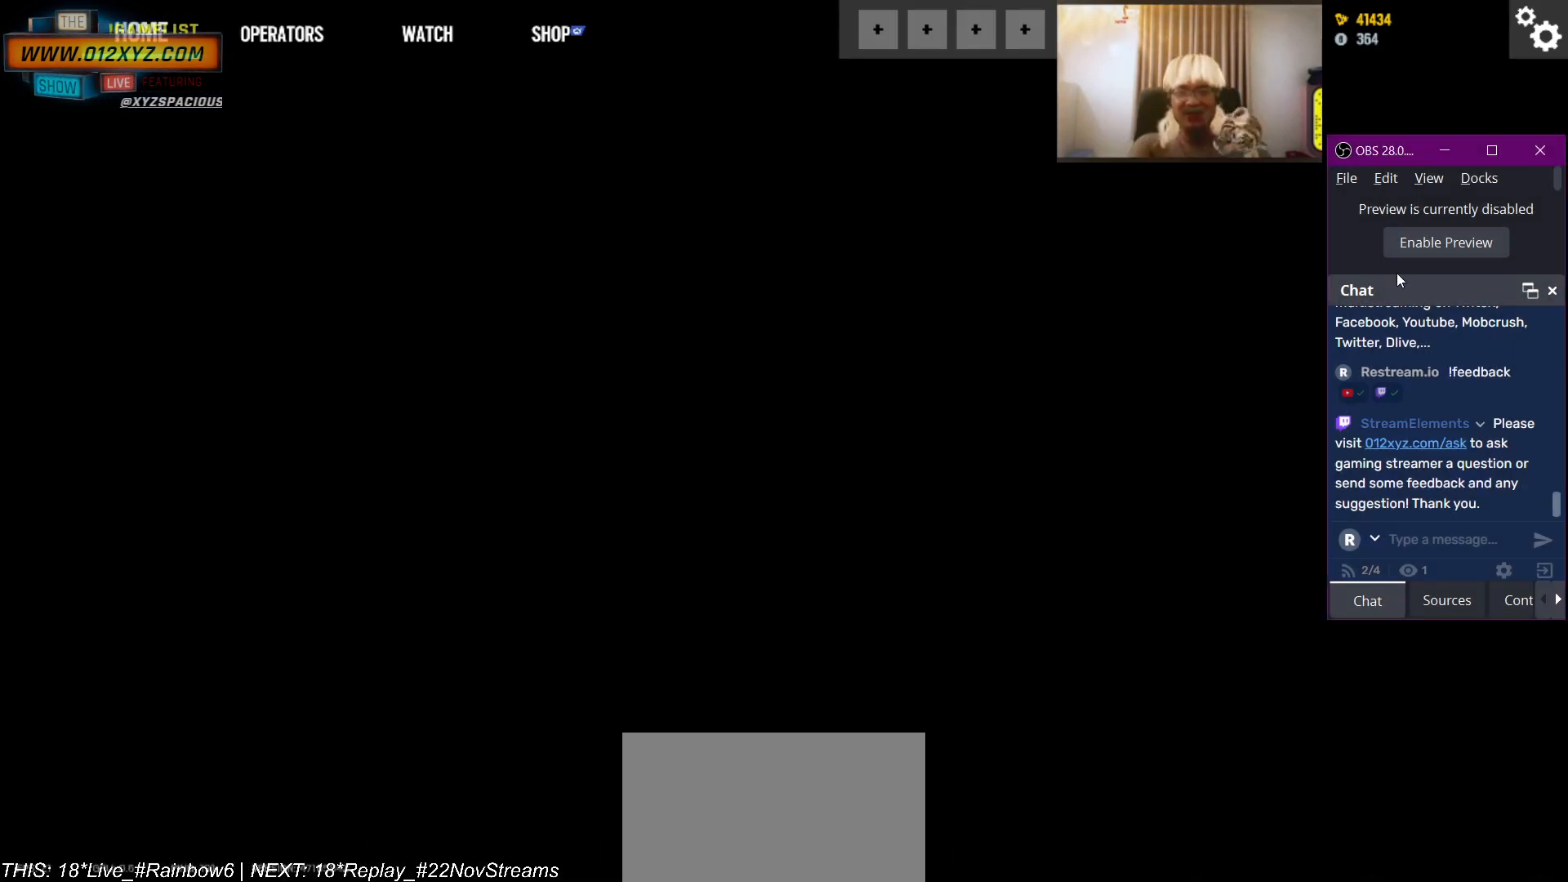
{"keys": [], "mouse": [], "events": [[300, "mouse_left", "down"], [400, "mouse_left", "up"]]}
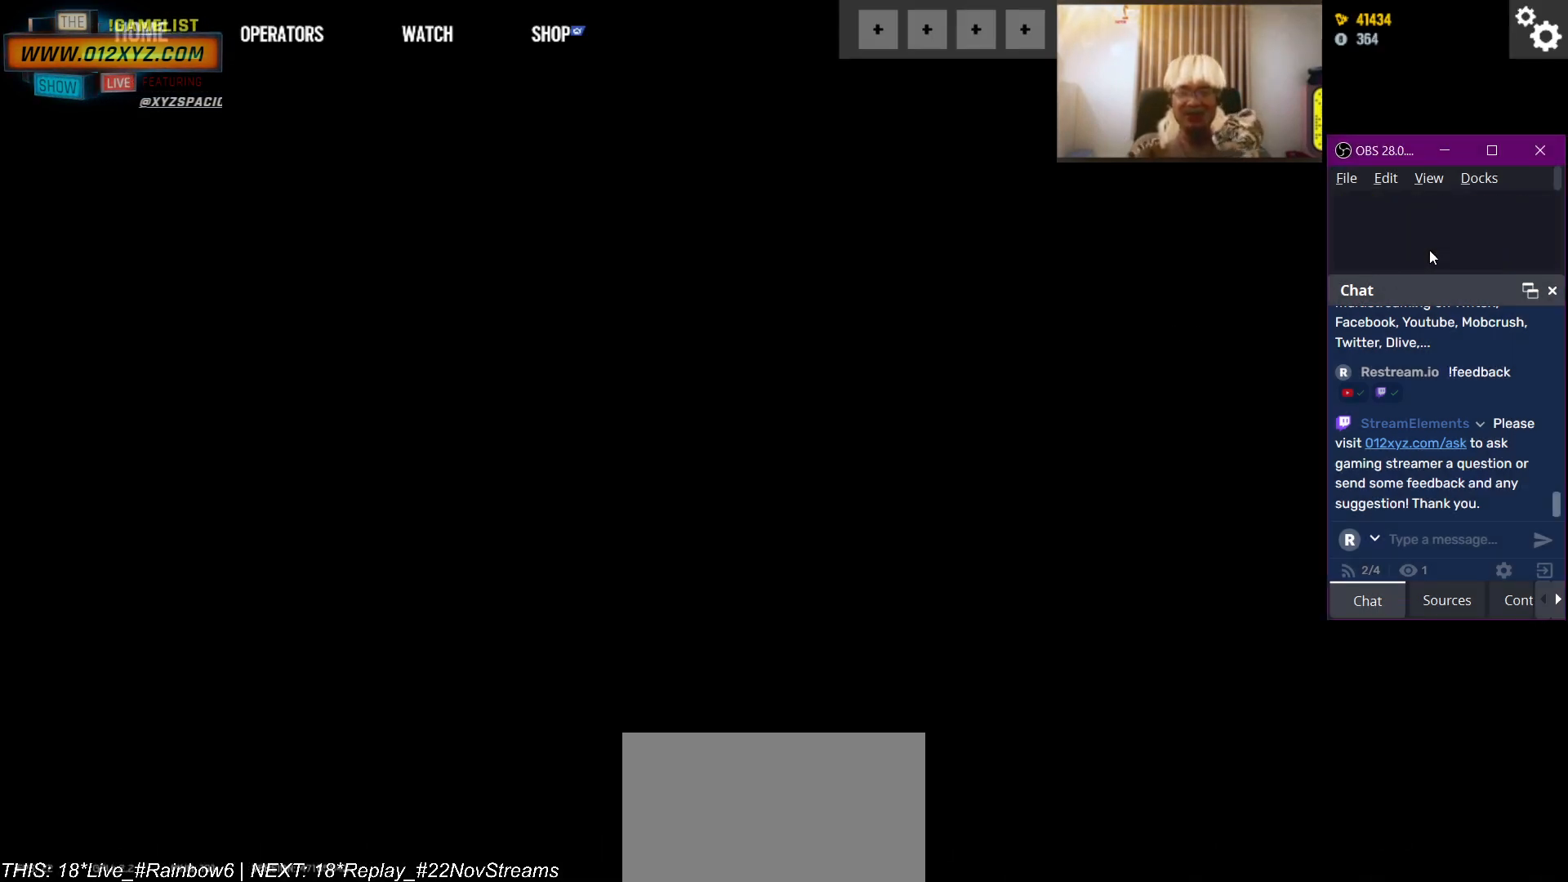
{"keys": [], "mouse": [], "events": []}
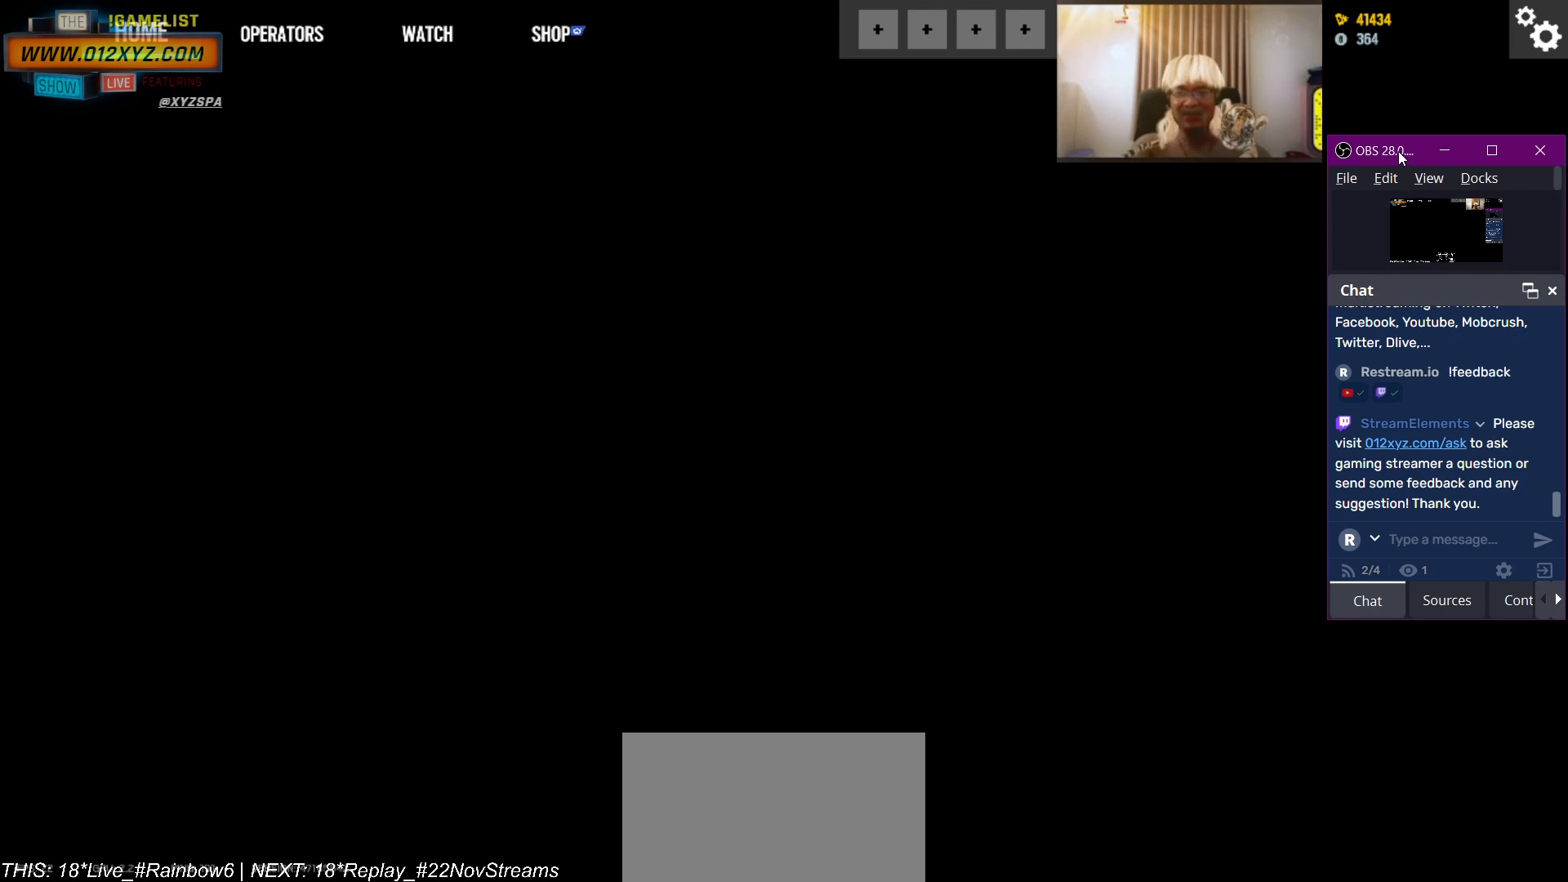
{"keys": [], "mouse": ["left"], "events": [[500, "mouse_left", "down"]]}
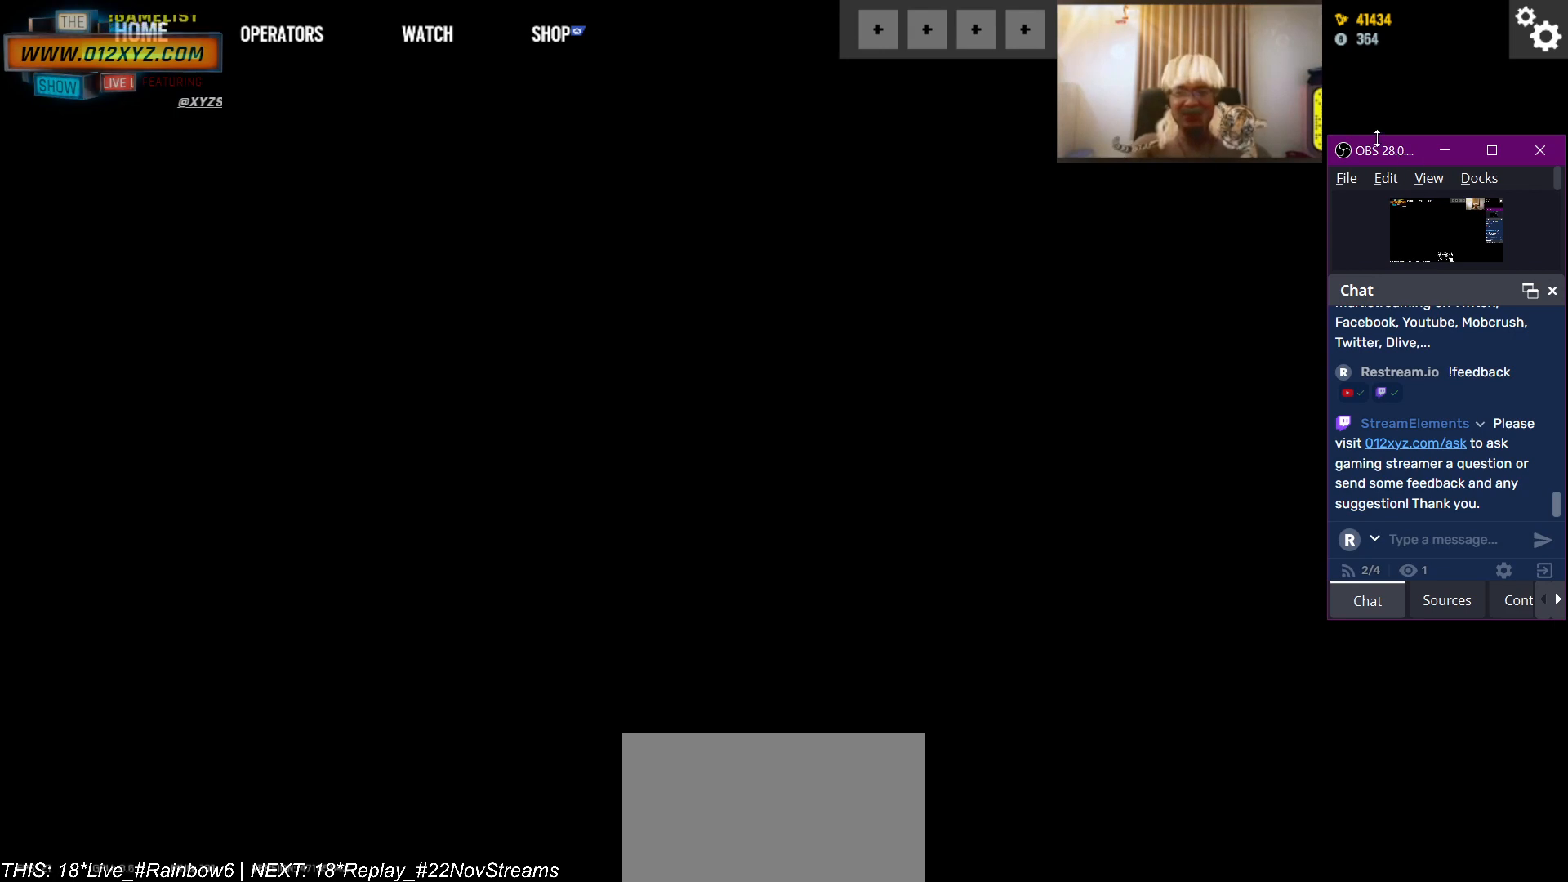
{"keys": [], "mouse": ["left"], "events": []}
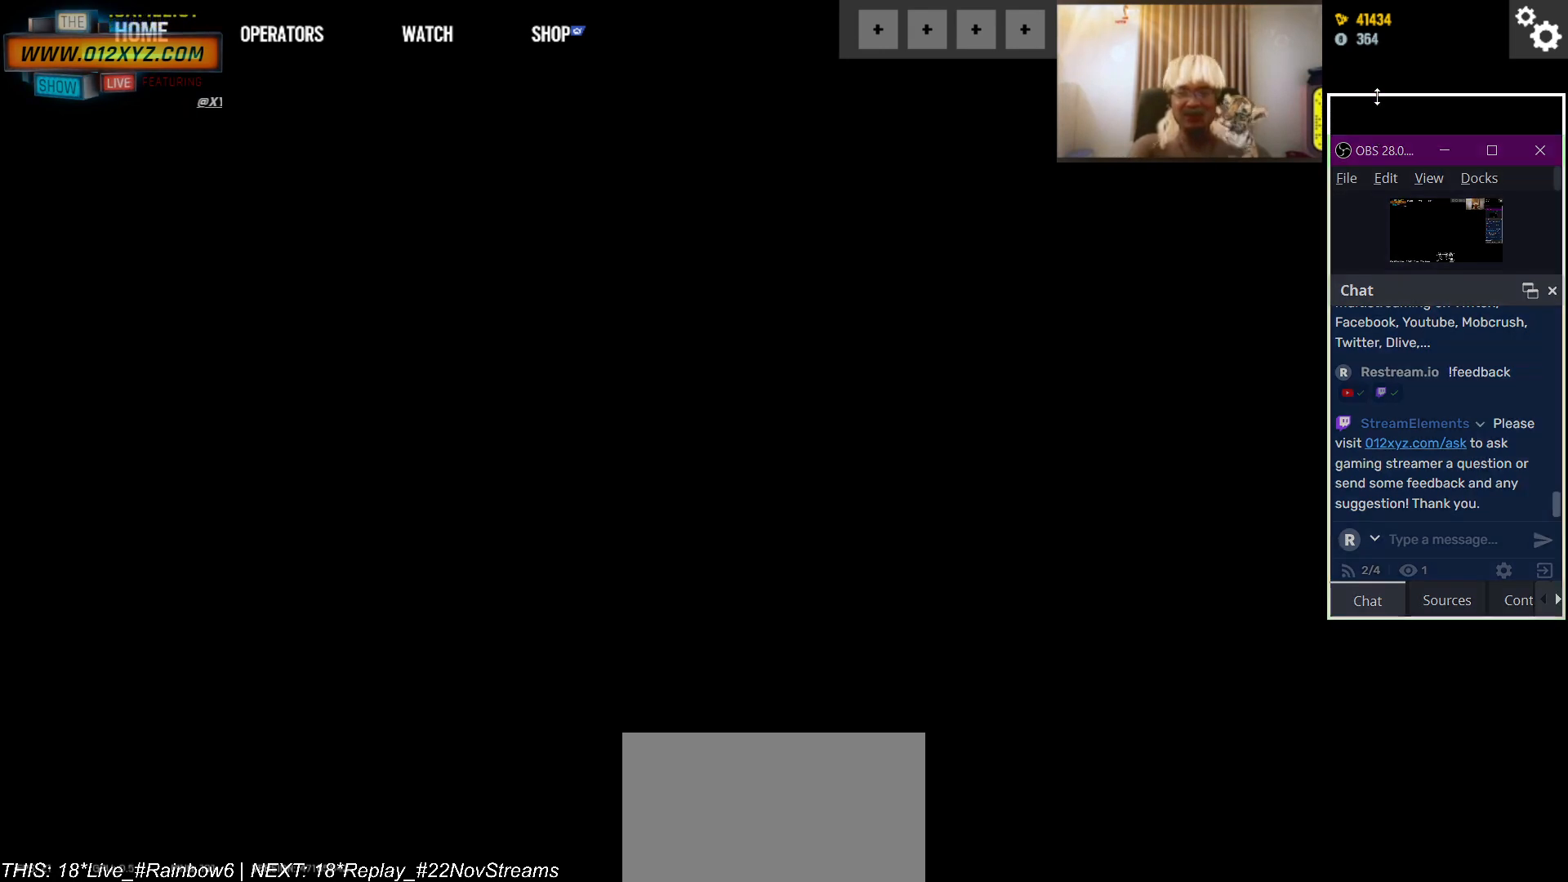
{"keys": [], "mouse": [], "events": [[466, "mouse_left", "up"]]}
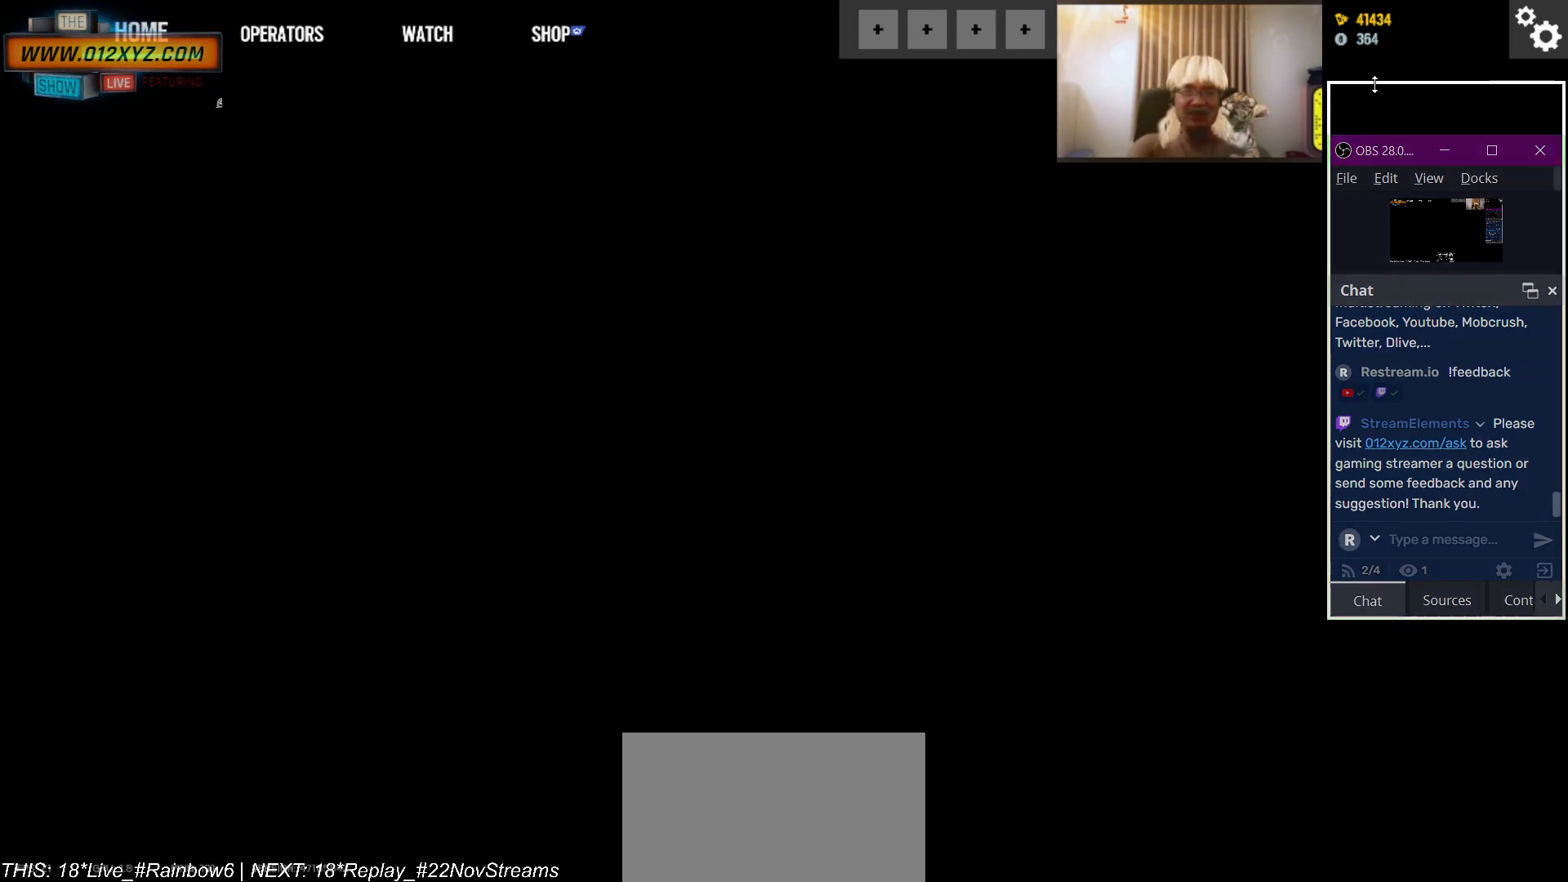
{"keys": [], "mouse": [], "events": []}
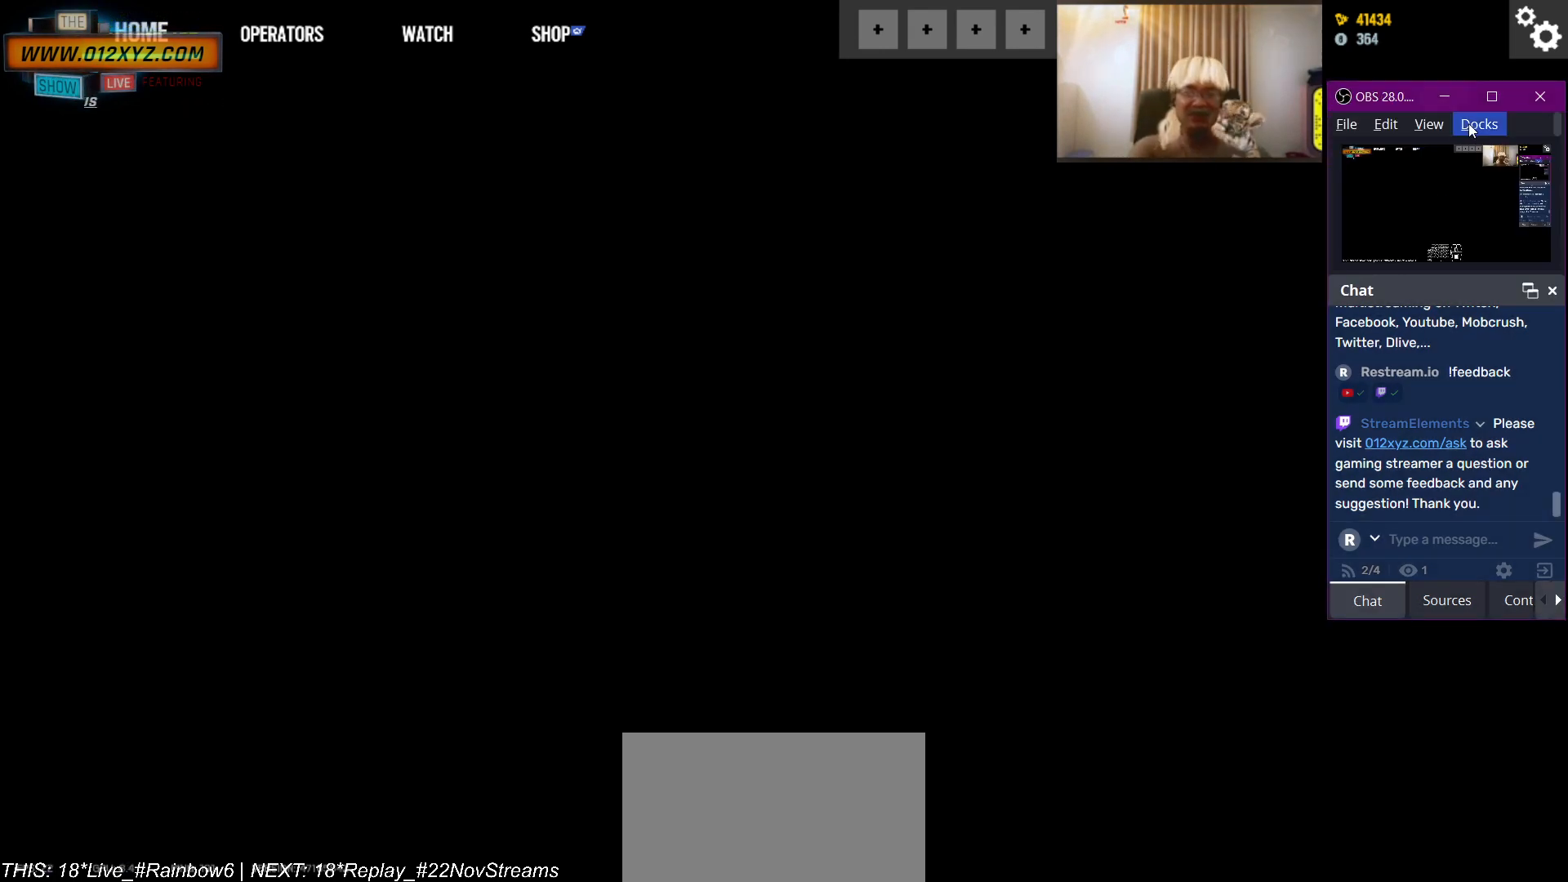
{"keys": [], "mouse": [], "events": []}
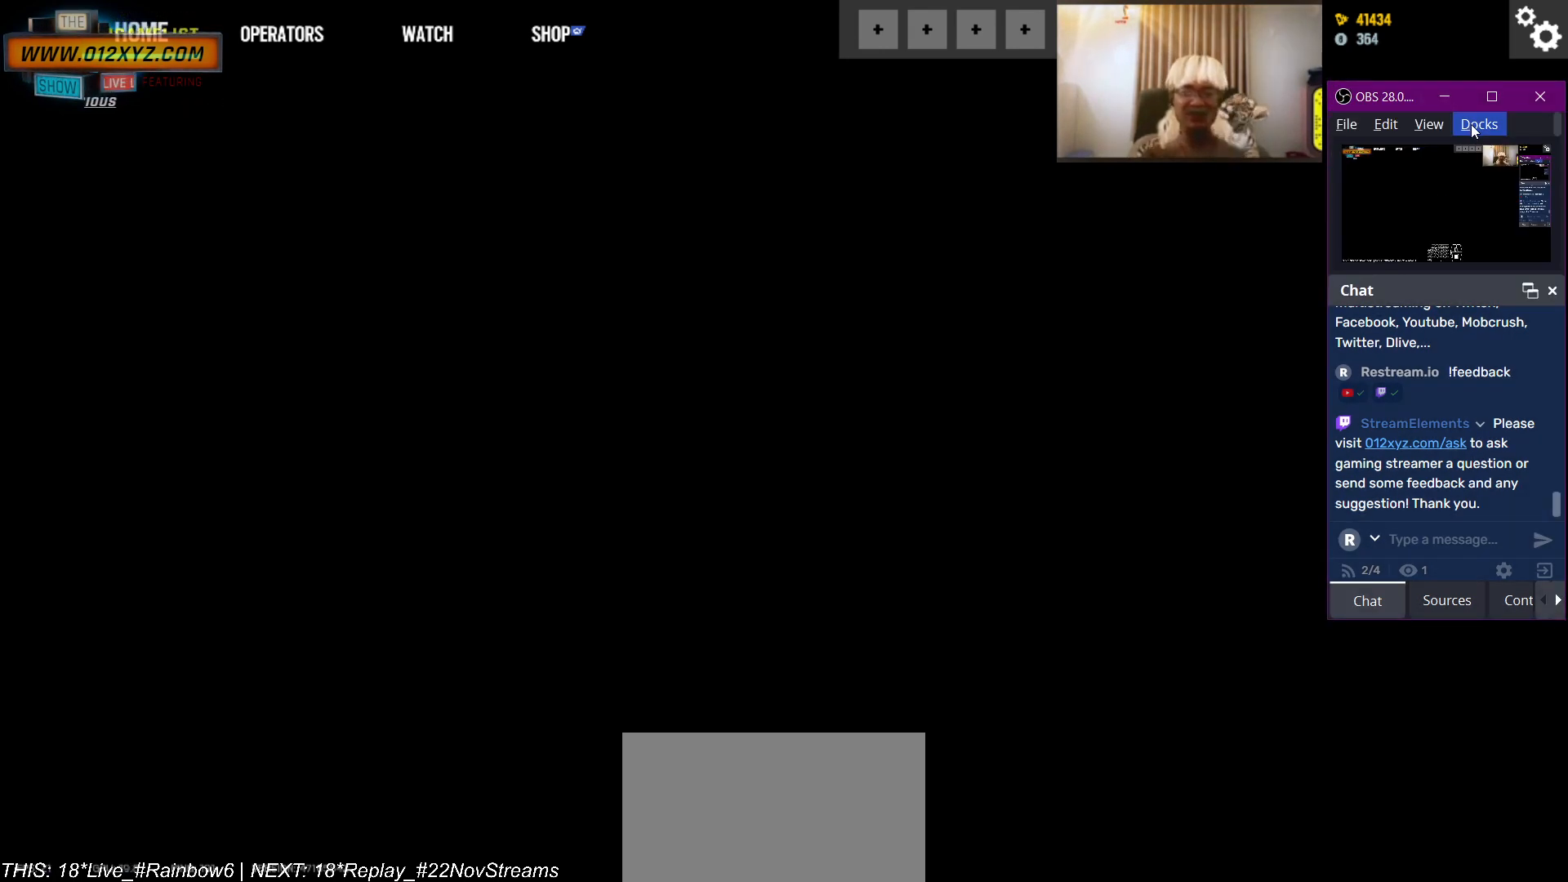
{"keys": [], "mouse": [], "events": []}
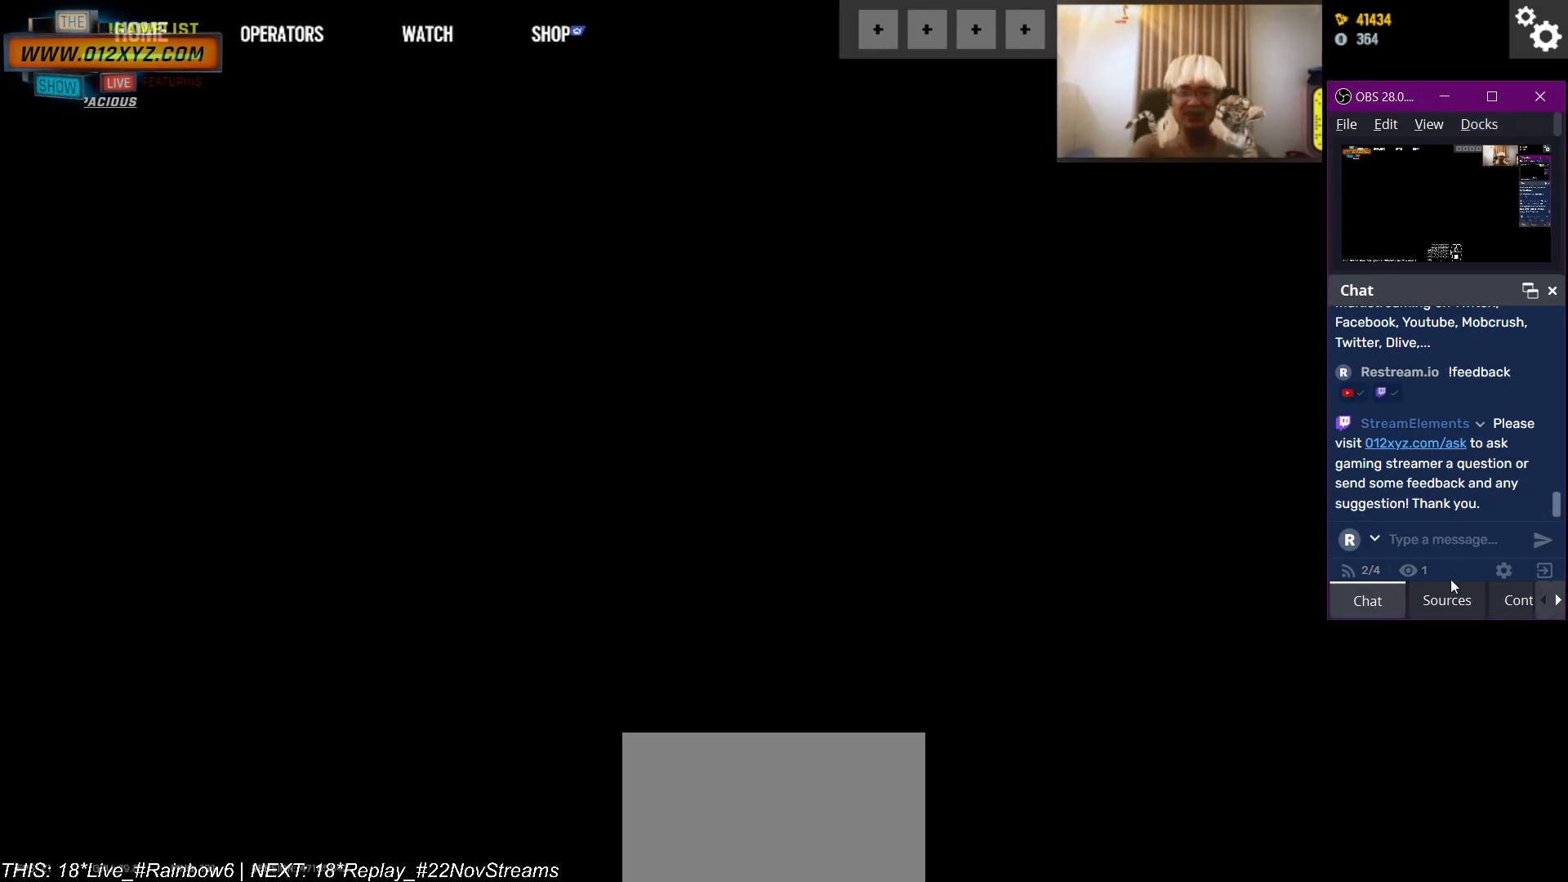
{"keys": [], "mouse": ["left"], "events": [[433, "mouse_left", "down"]]}
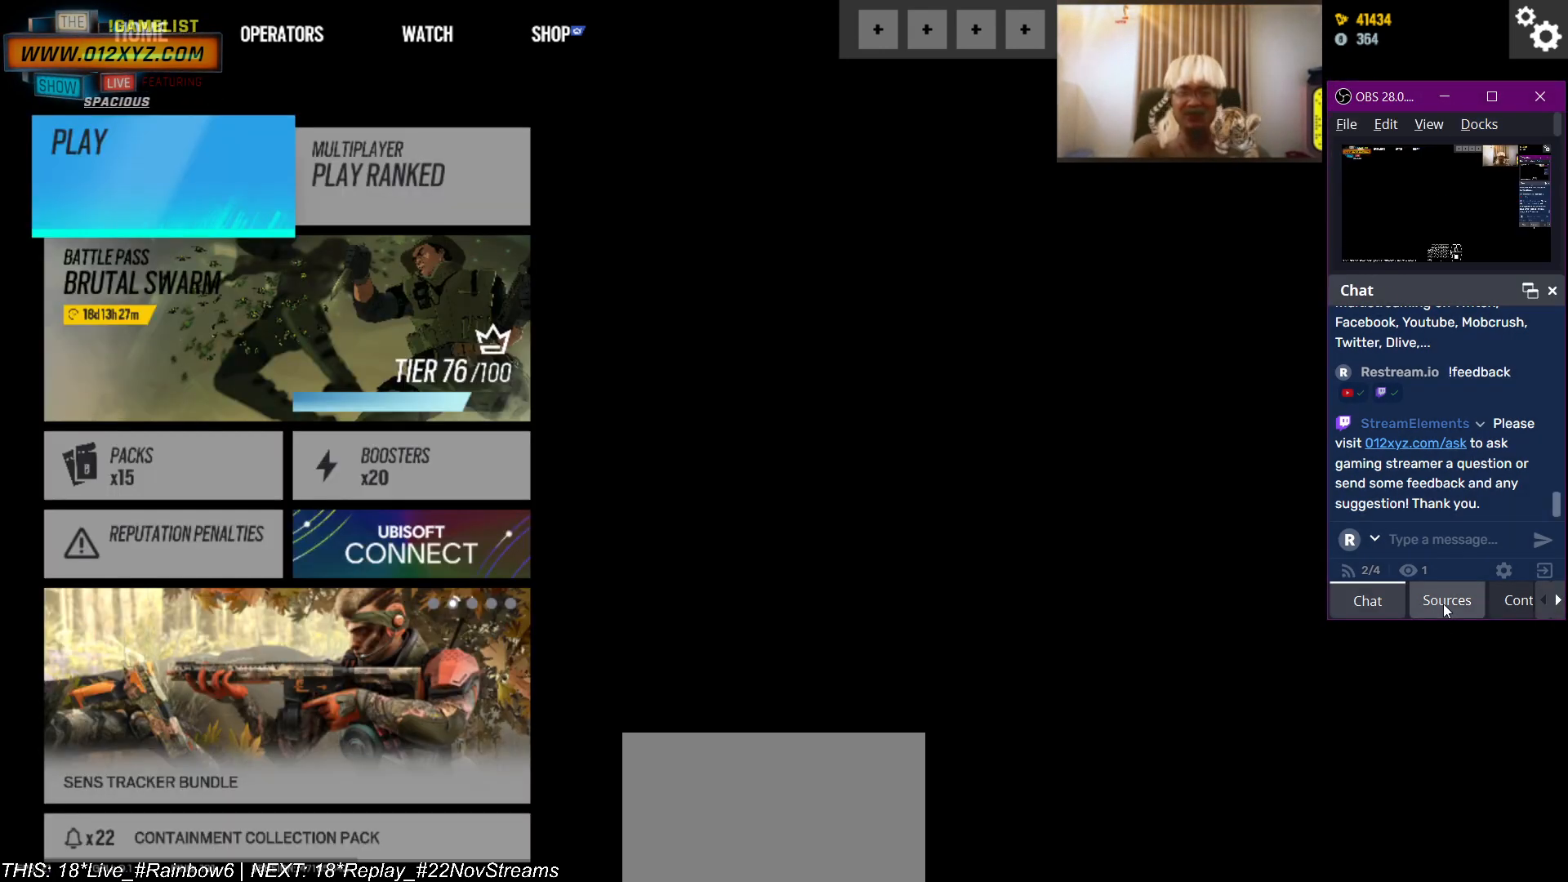
{"keys": [], "mouse": ["wheel"], "events": [[33, "mouse_left", "up"], [466, "mouse_wheel", "down"]]}
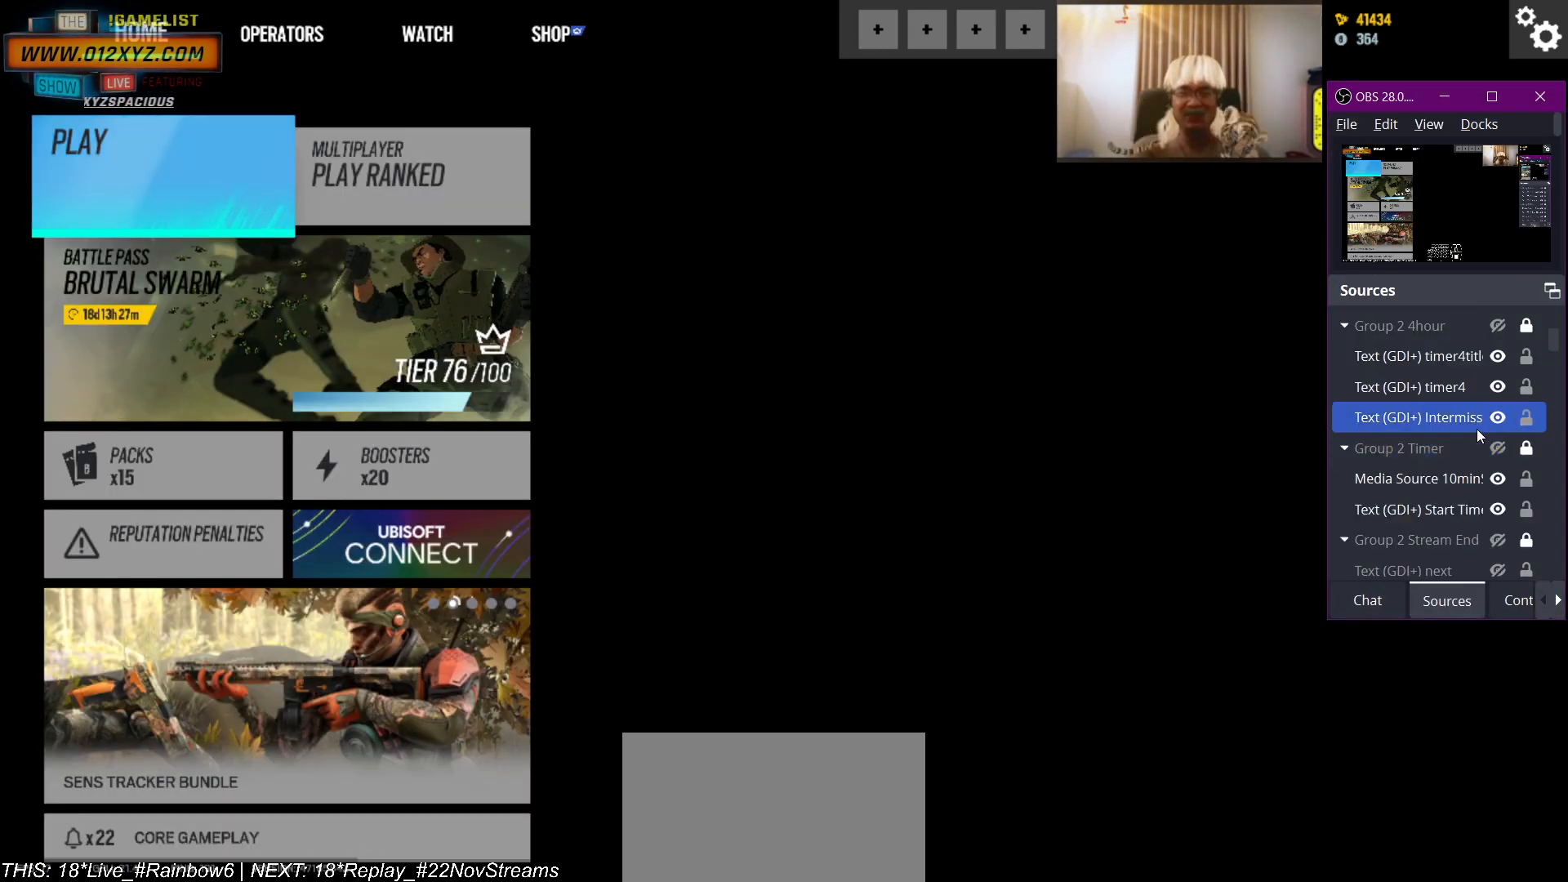
{"keys": [], "mouse": ["wheel"], "events": []}
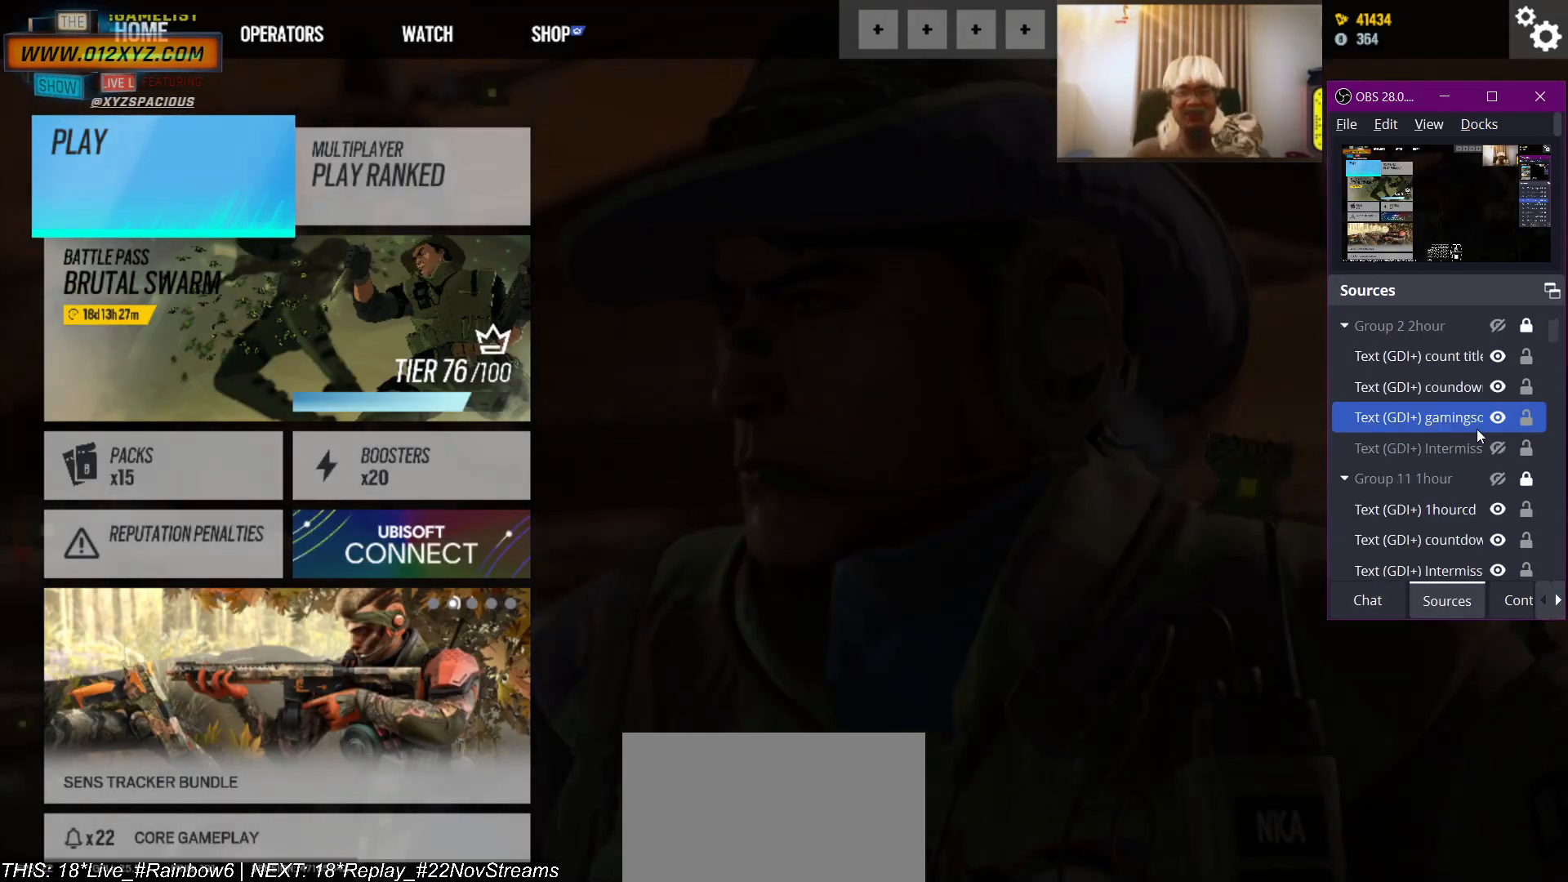
{"keys": [], "mouse": ["wheel"], "events": []}
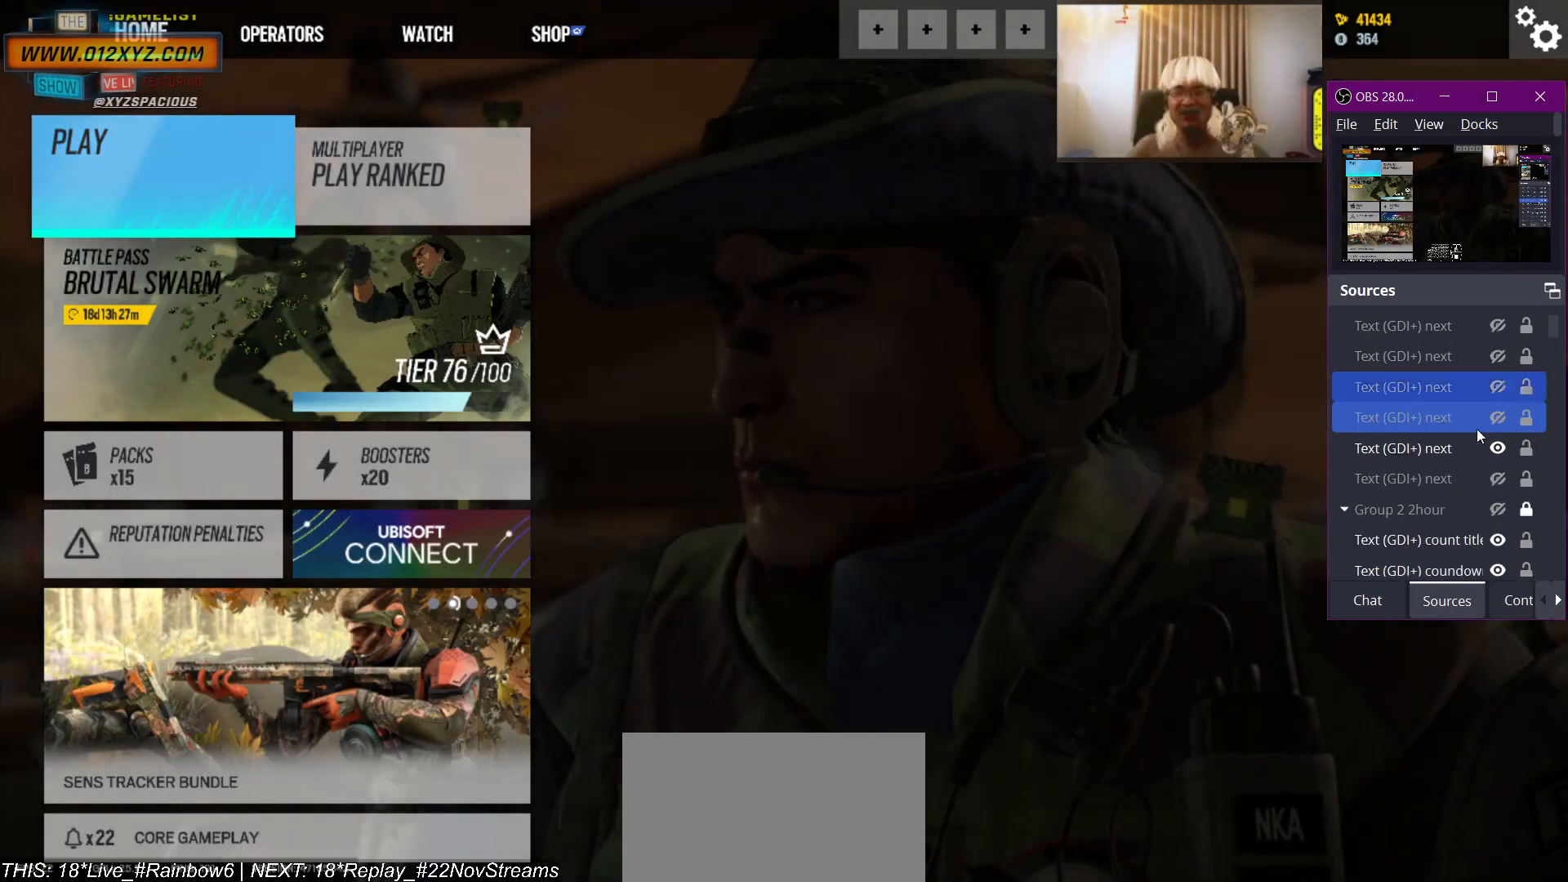
{"keys": [], "mouse": ["wheel"], "events": []}
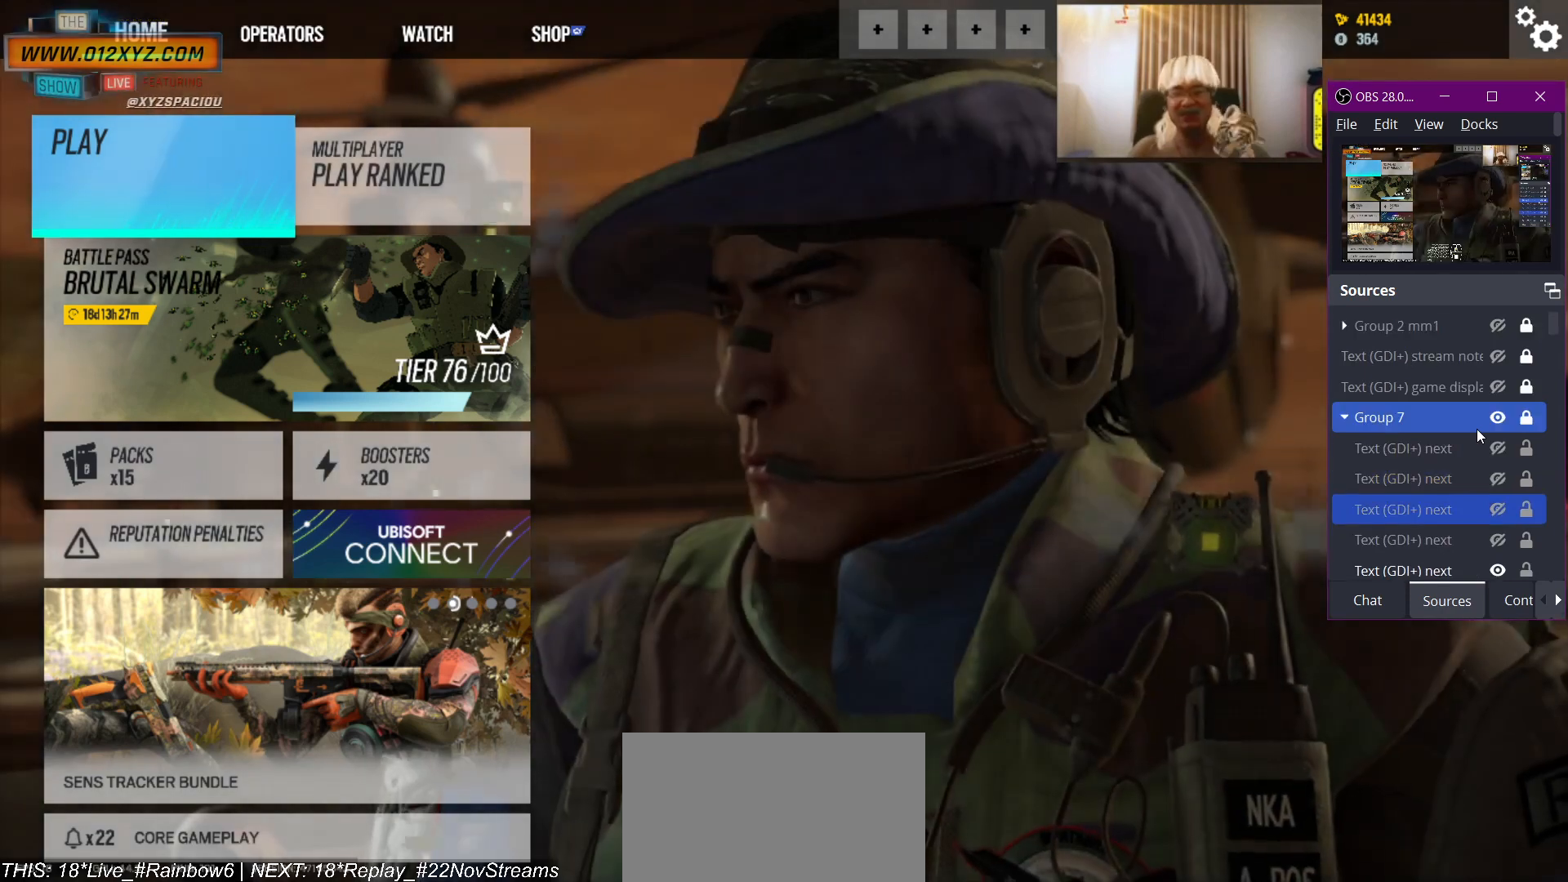
{"keys": [], "mouse": ["wheel"], "events": []}
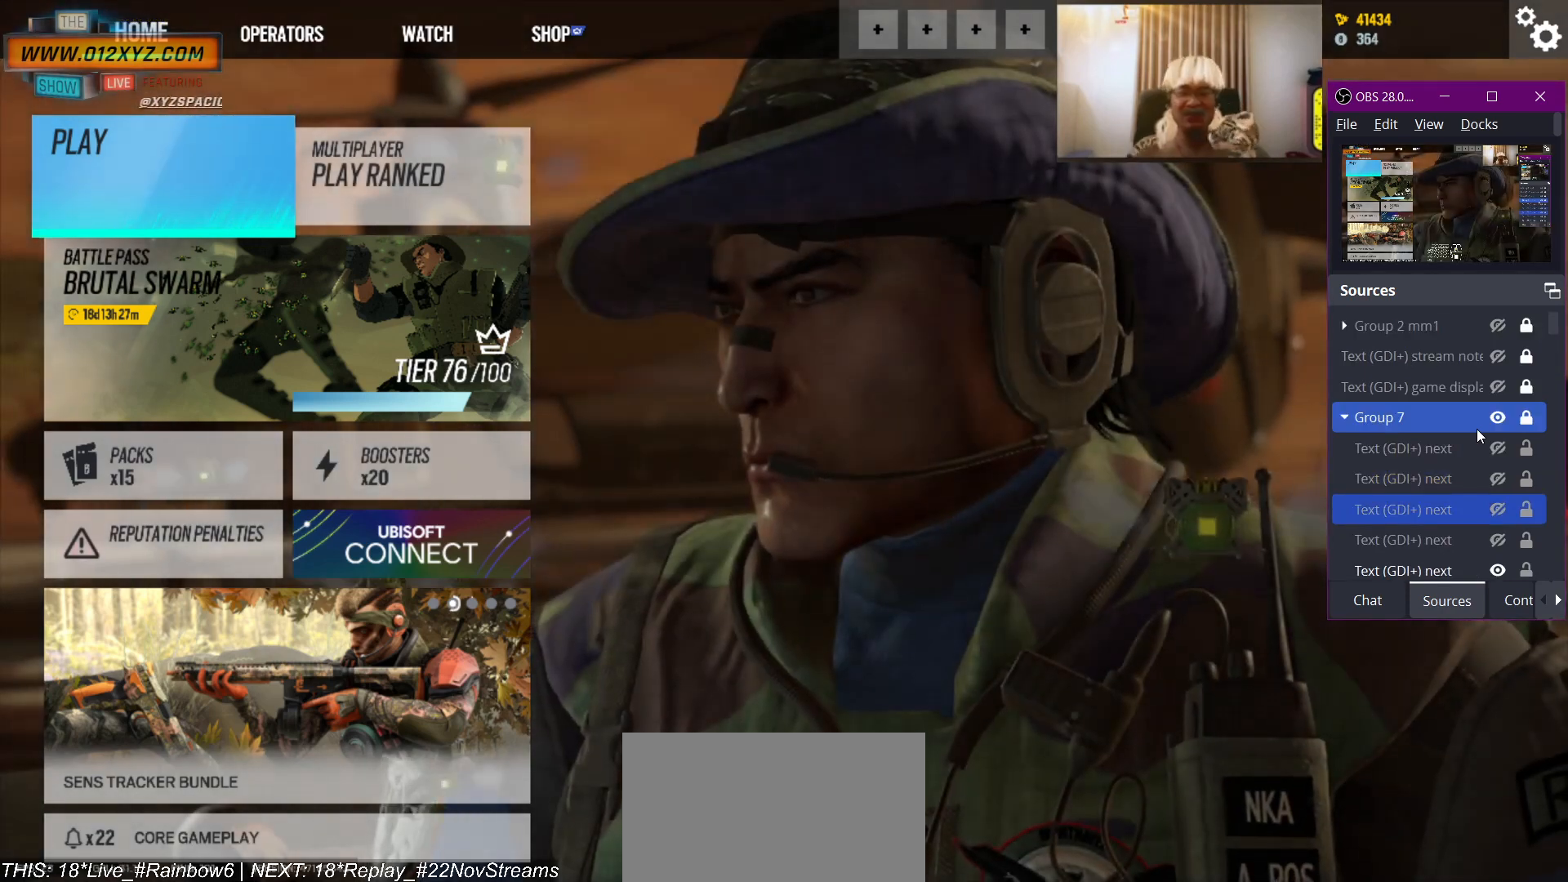
{"keys": [], "mouse": [], "events": [[100, "mouse_wheel", "up"]]}
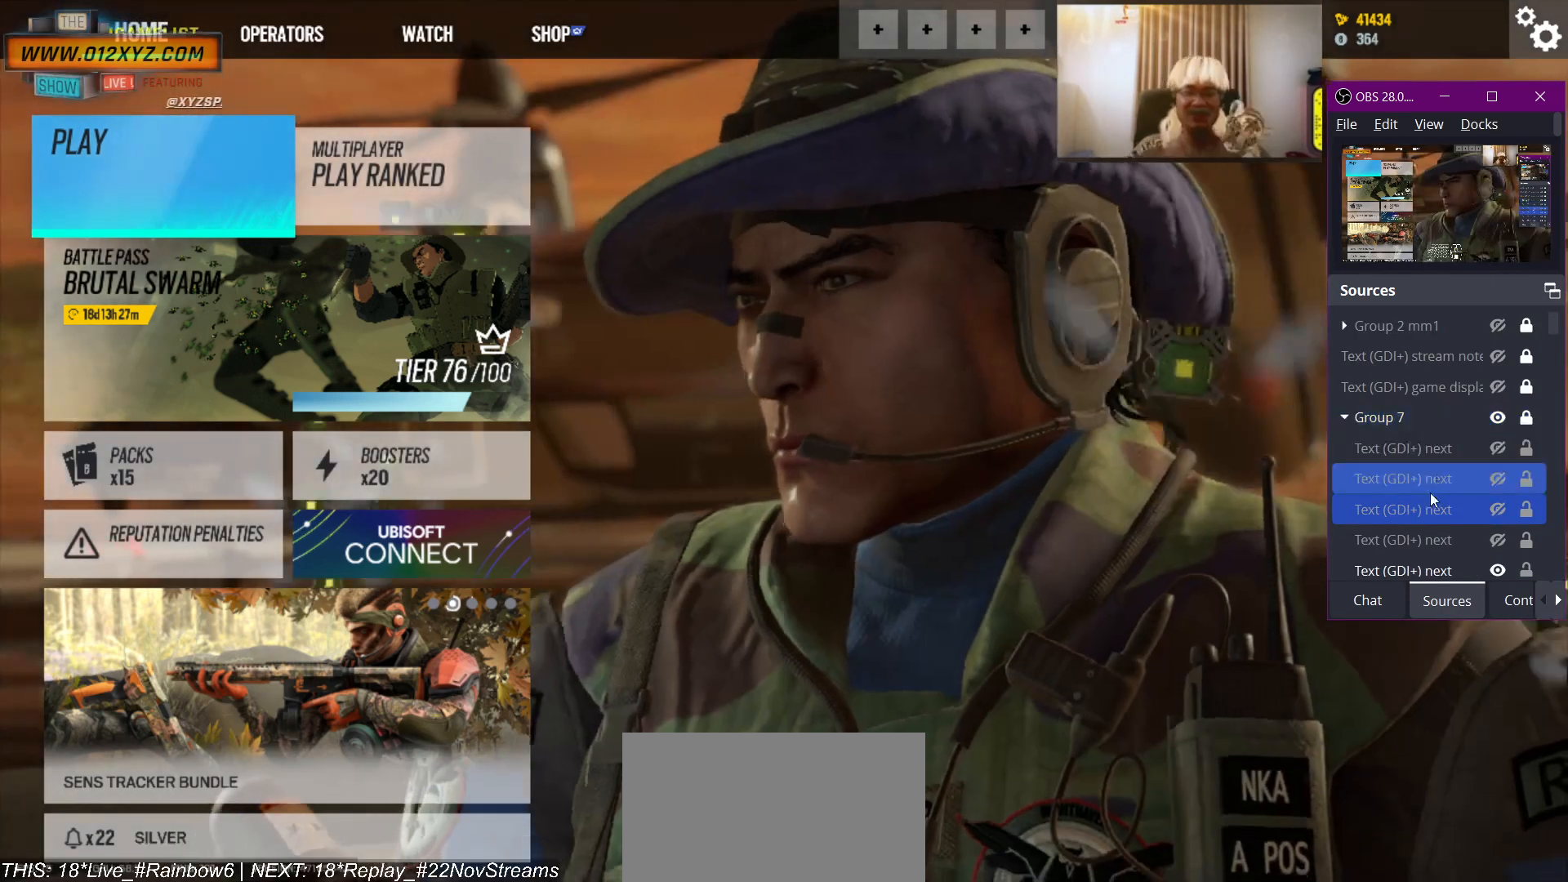
{"keys": [], "mouse": [], "events": []}
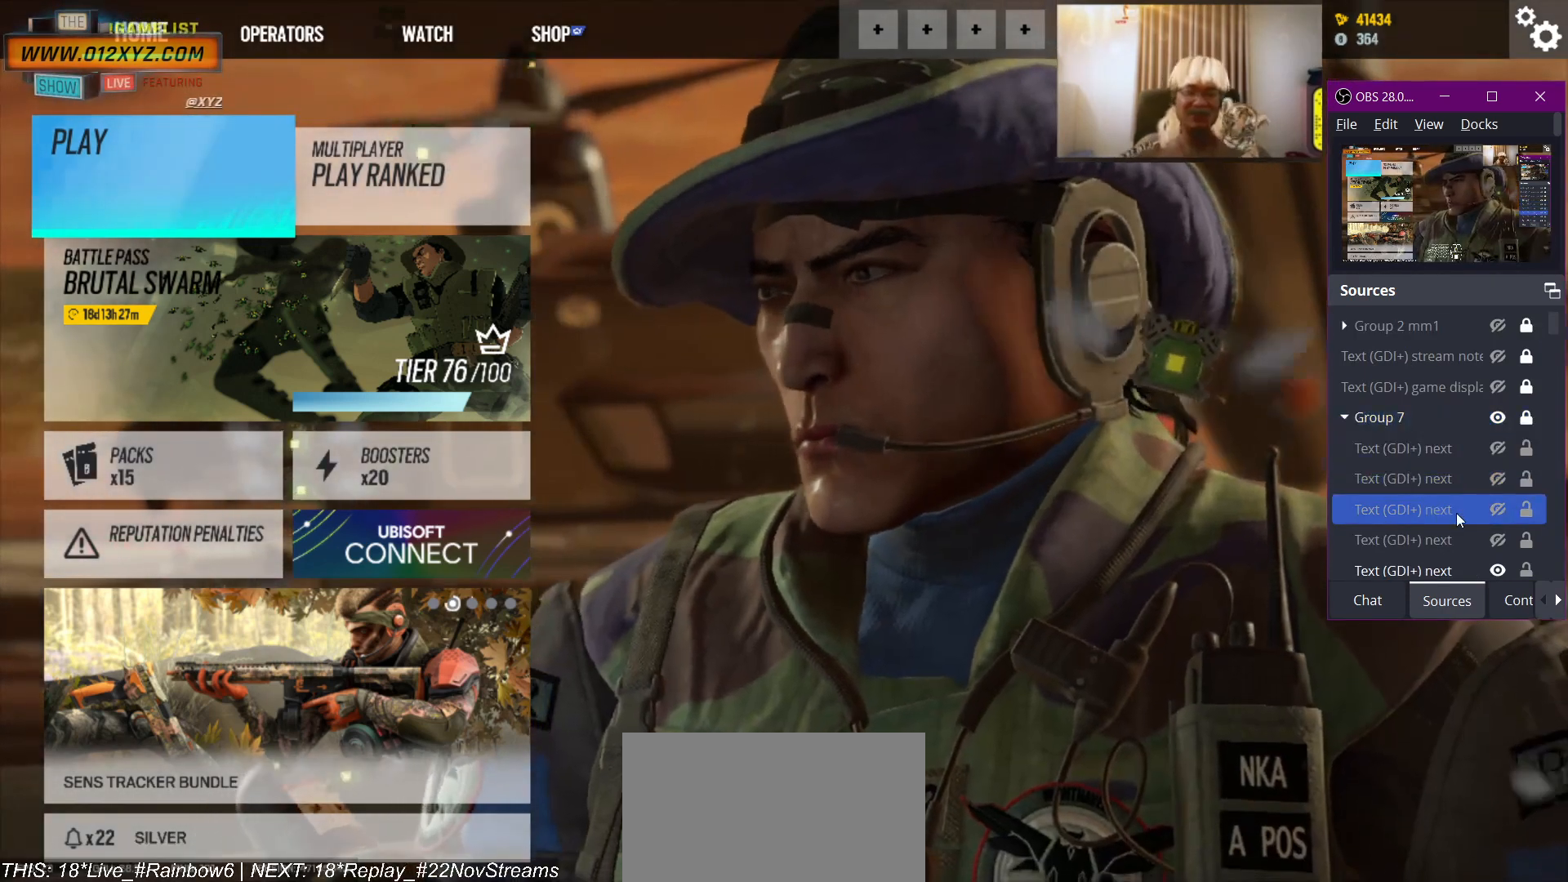
{"keys": [], "mouse": [], "events": [[133, "mouse_wheel", "down"], [300, "mouse_wheel", "up"]]}
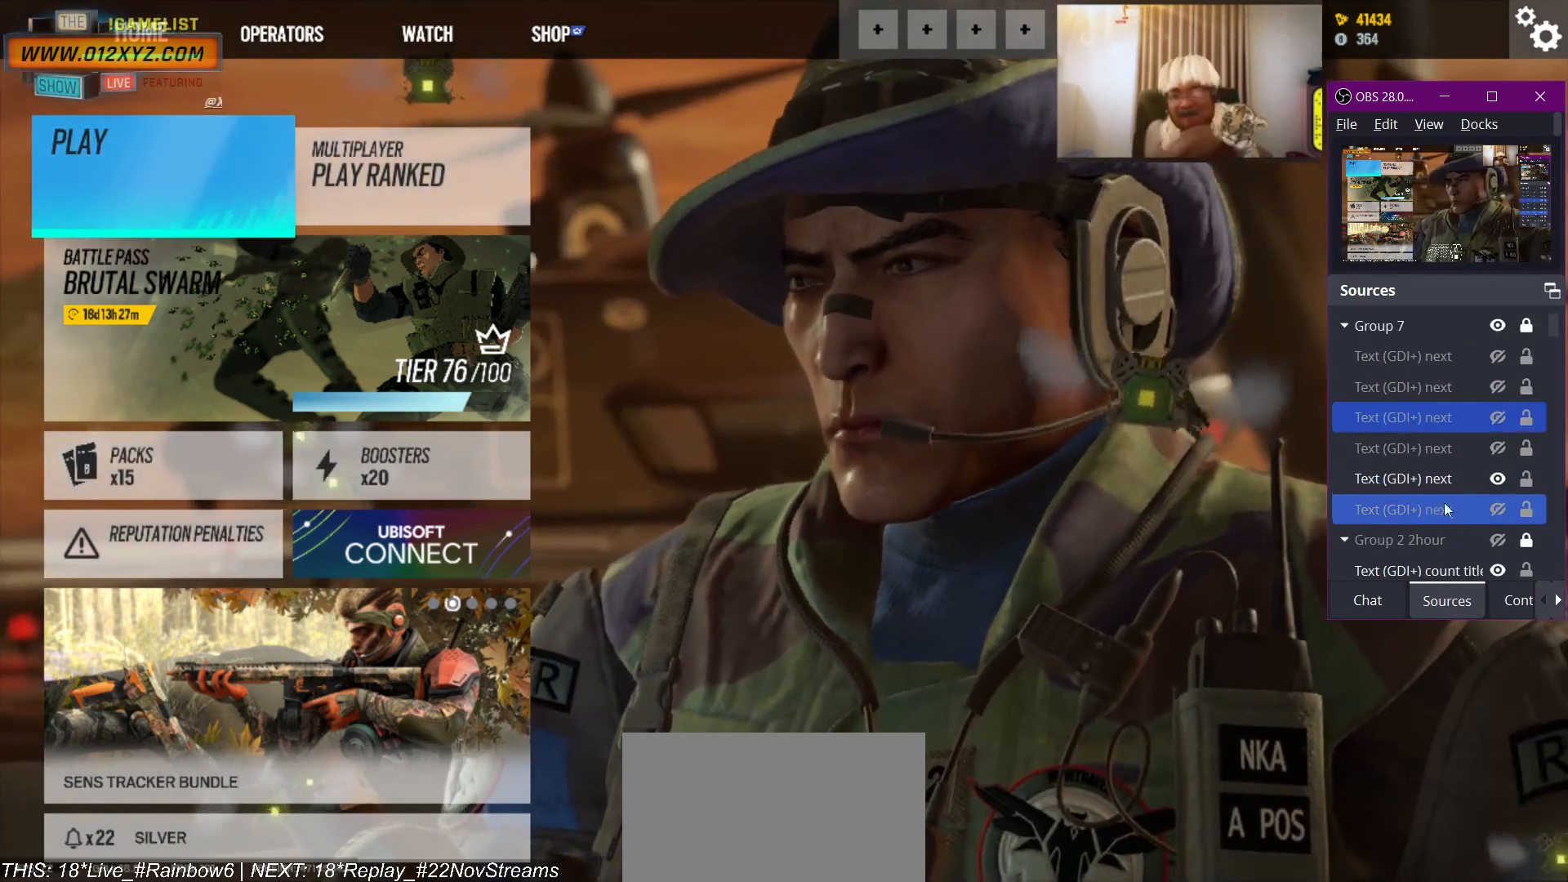
{"keys": [], "mouse": [], "events": [[333, "mouse_left", "down"], [433, "mouse_left", "up"]]}
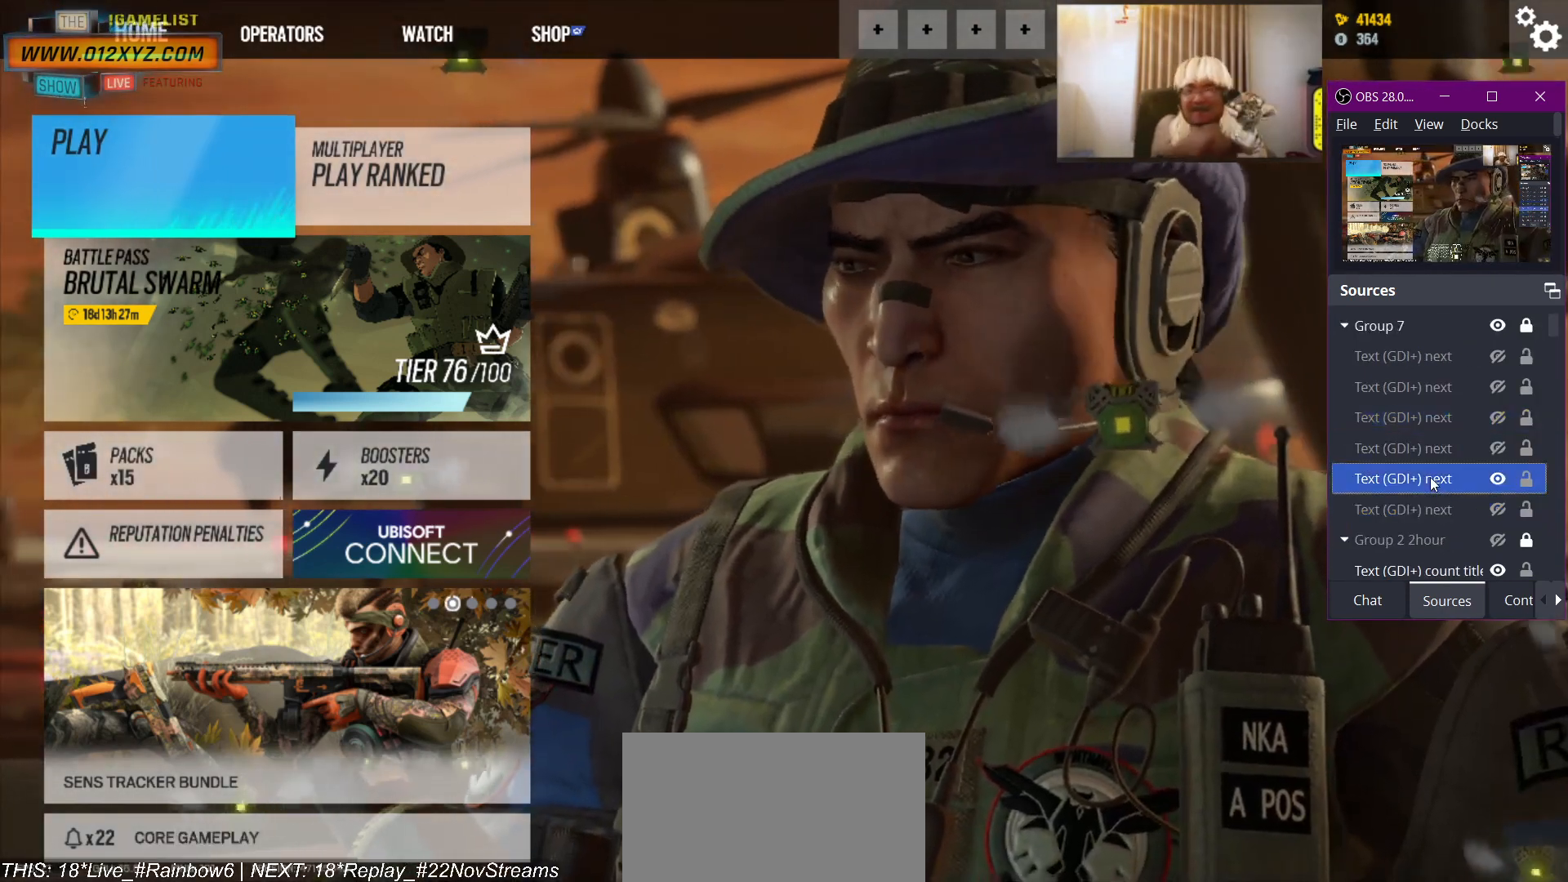
{"keys": [], "mouse": [], "events": [[33, "mouse_left", "down"], [133, "mouse_left", "up"]]}
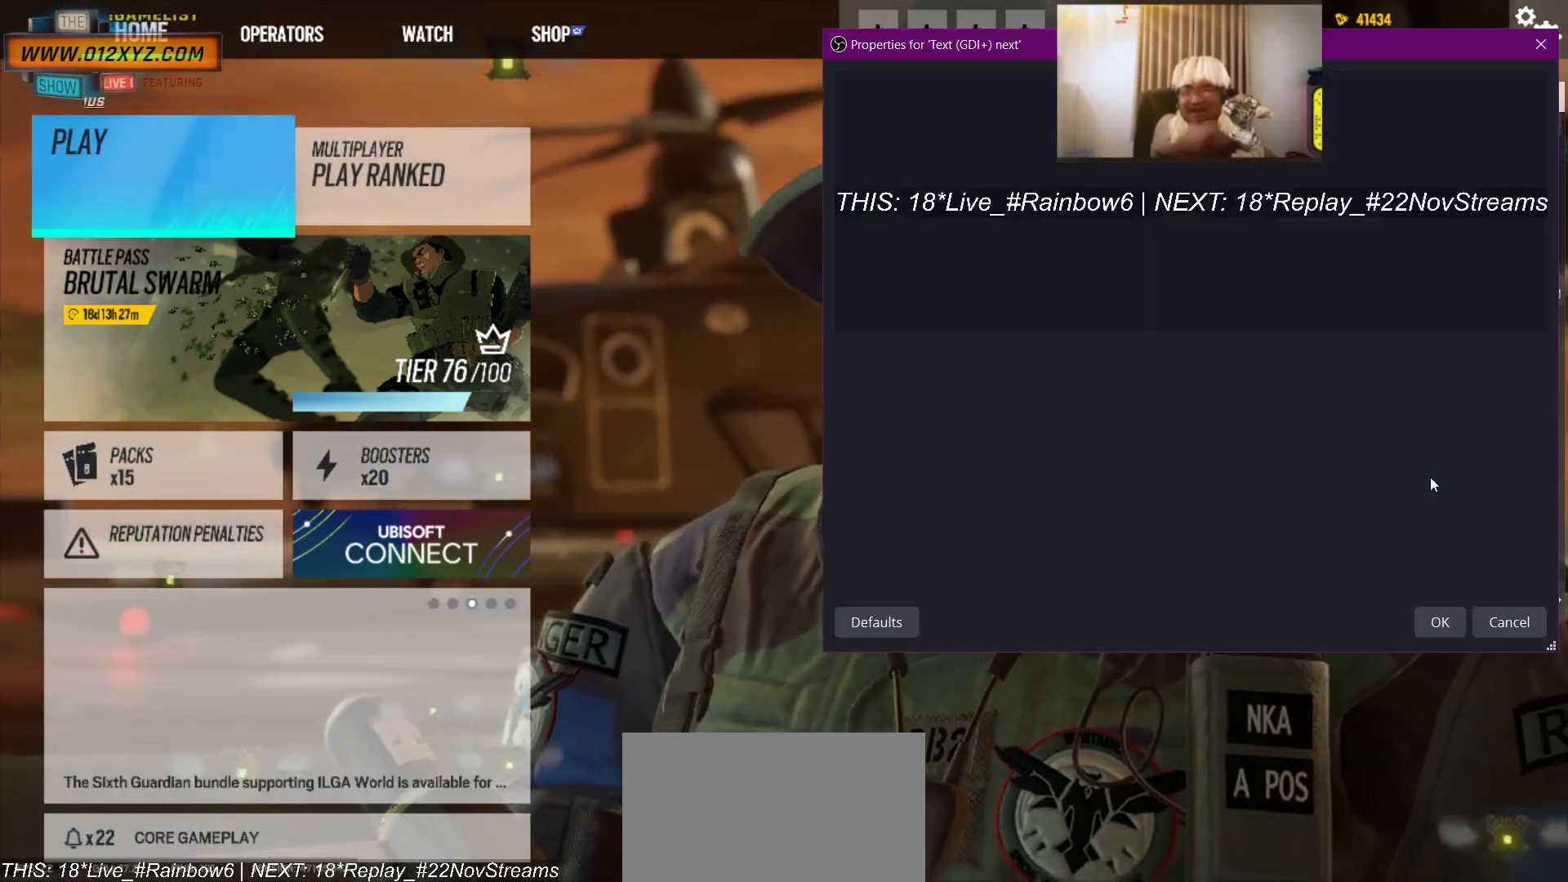
{"keys": [], "mouse": [], "events": []}
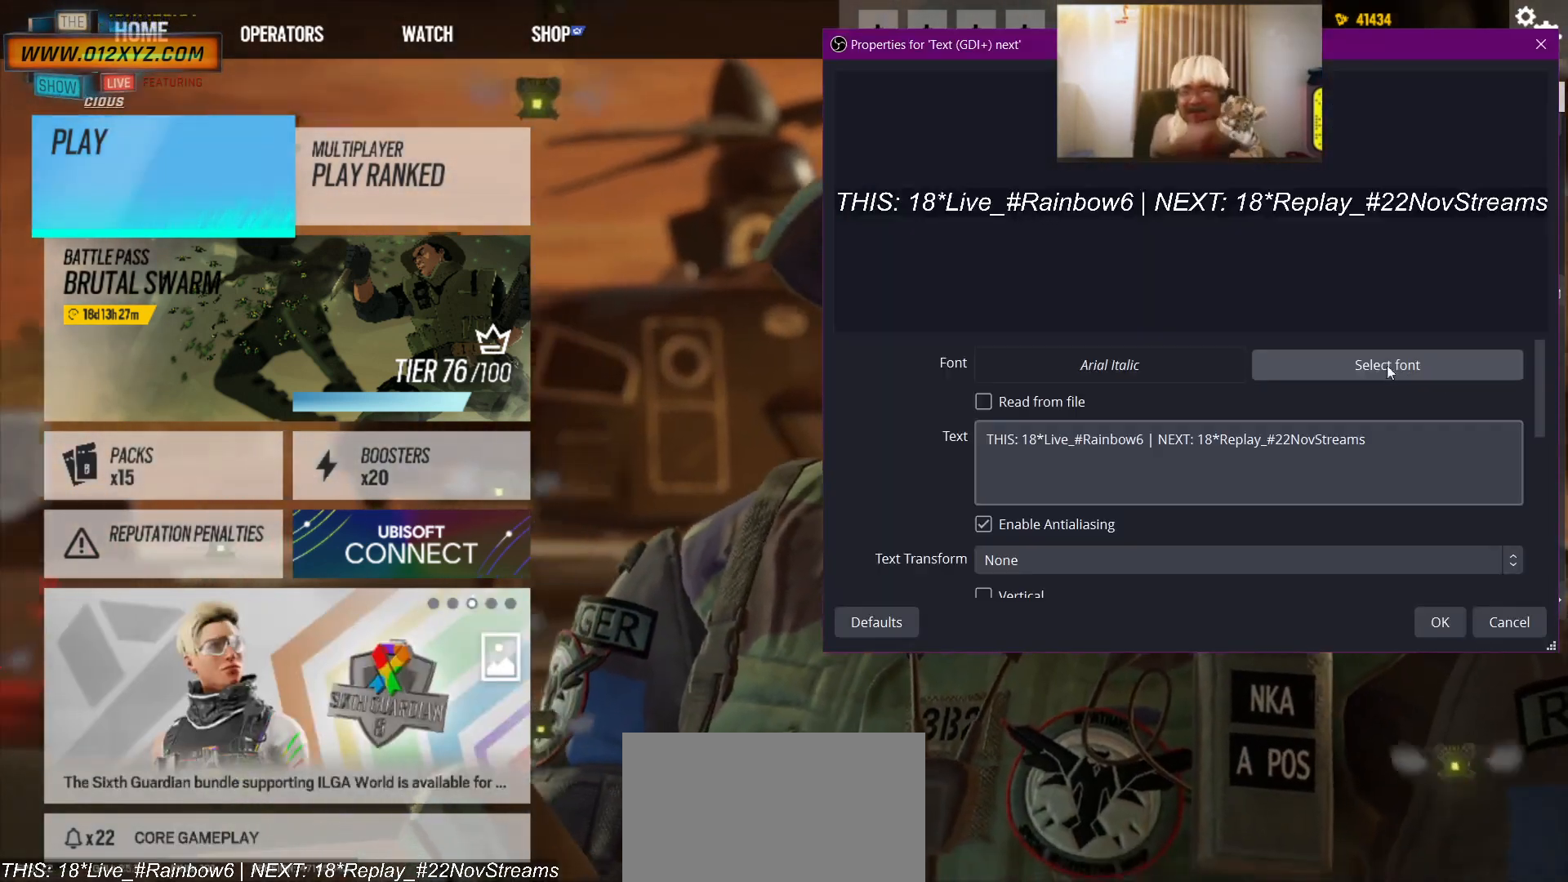
{"keys": [], "mouse": [], "events": []}